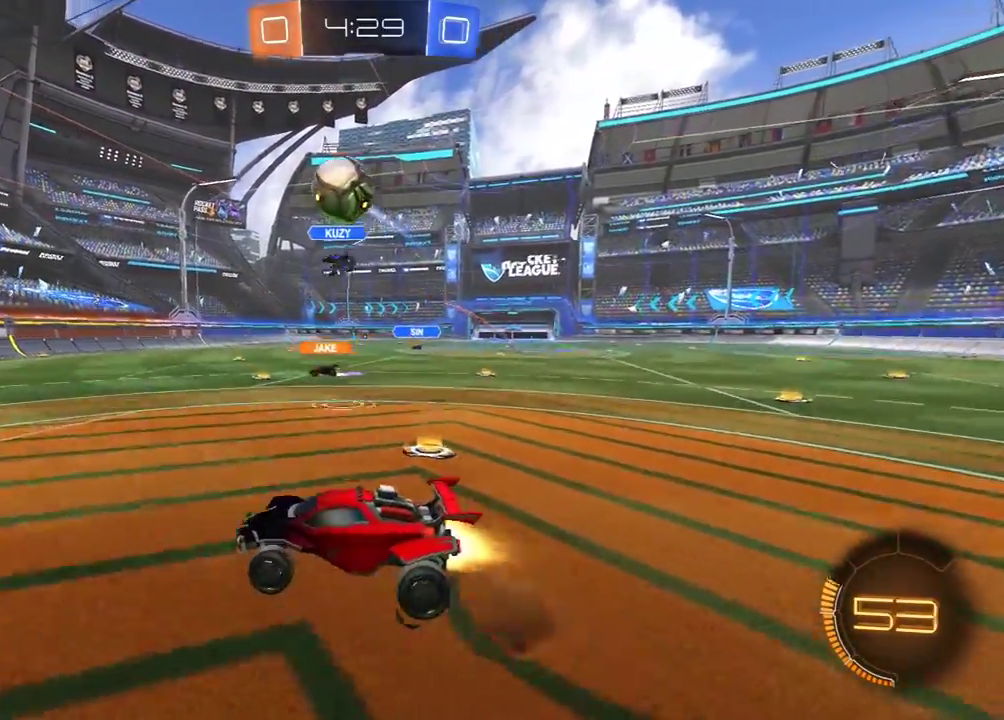
Gameplay with a controller (Xbox layout); each line is a JSON object with the inputs held at the frame after it. "events" lists button and stick changes between this image and that frame as [ms after this image, input, new state], when the widget could be followed in between. Not read: R2 SELECT.
{"buttons": ["R1"], "left_stick": "up-left", "right_stick": "center", "events": [[17, "left_stick", "center"], [33, "A", "up"], [100, "A", "down"], [133, "X", "down"], [133, "left_stick", "right"], [183, "A", "up"], [183, "left_stick", "up-right"], [300, "left_stick", "left"], [400, "left_stick", "up-left"], [433, "X", "up"]]}
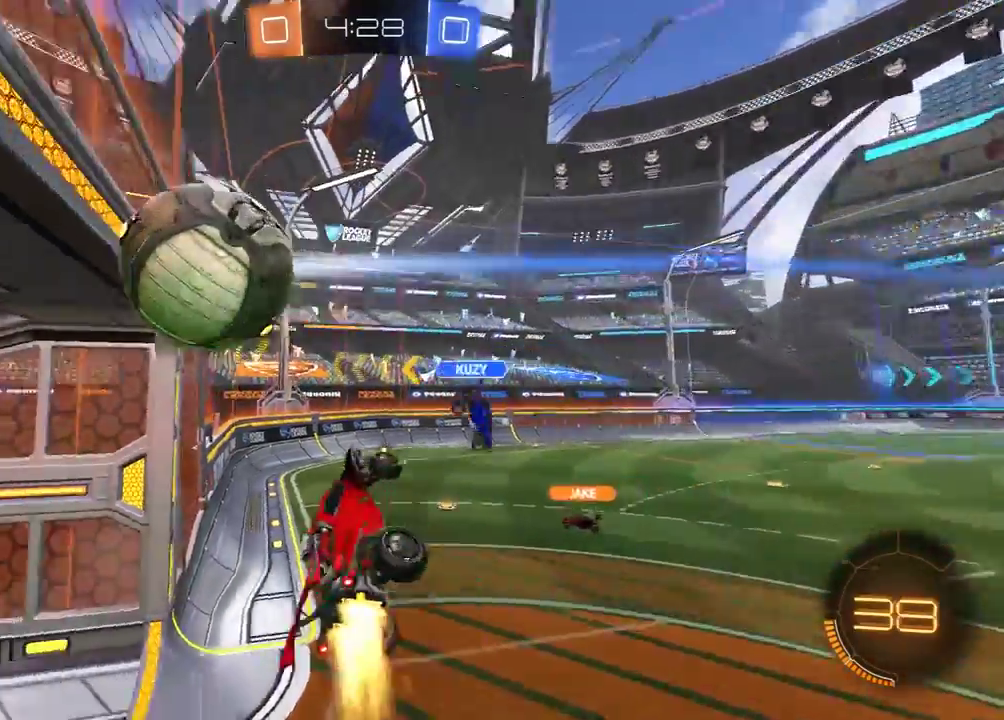
{"buttons": ["L1"], "left_stick": "up-right", "right_stick": "center", "events": [[67, "left_stick", "up-right"], [100, "L1", "down"], [183, "R1", "up"]]}
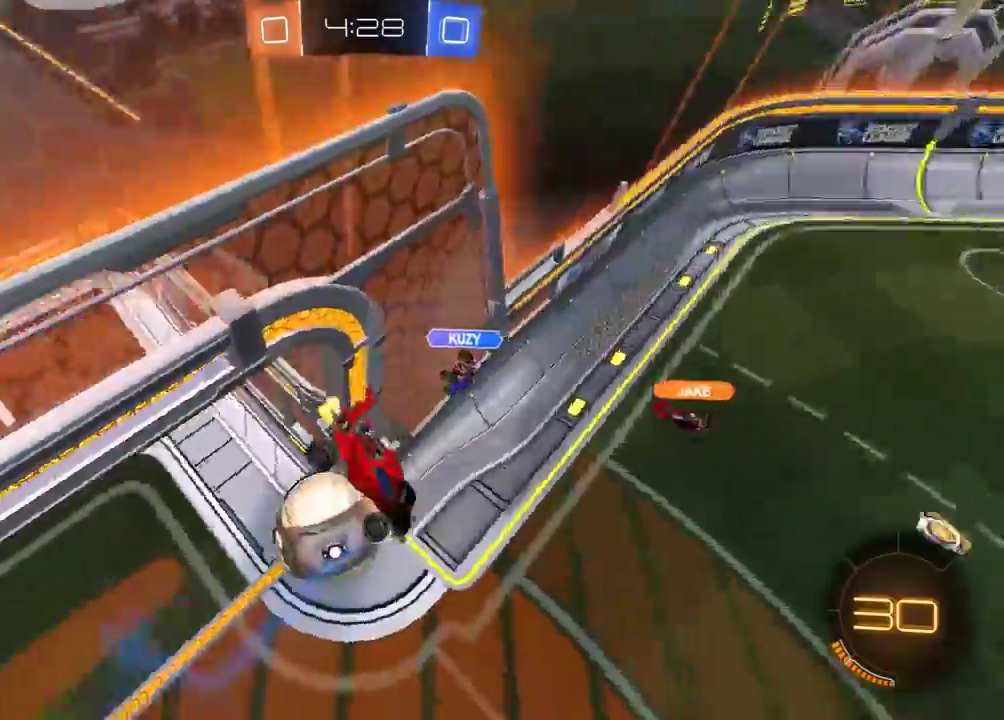
{"buttons": [], "left_stick": "down-right", "right_stick": "center", "events": [[67, "L1", "up"], [283, "left_stick", "down-right"]]}
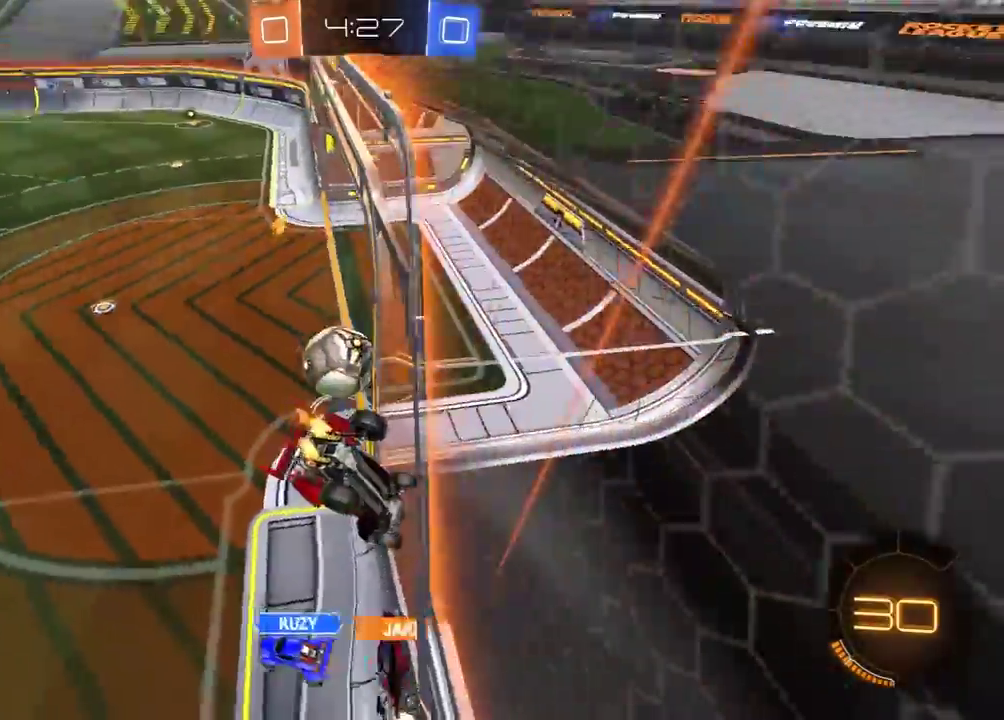
{"buttons": [], "left_stick": "right", "right_stick": "center", "events": [[100, "left_stick", "down"], [250, "left_stick", "down-right"], [317, "left_stick", "center"], [367, "left_stick", "right"]]}
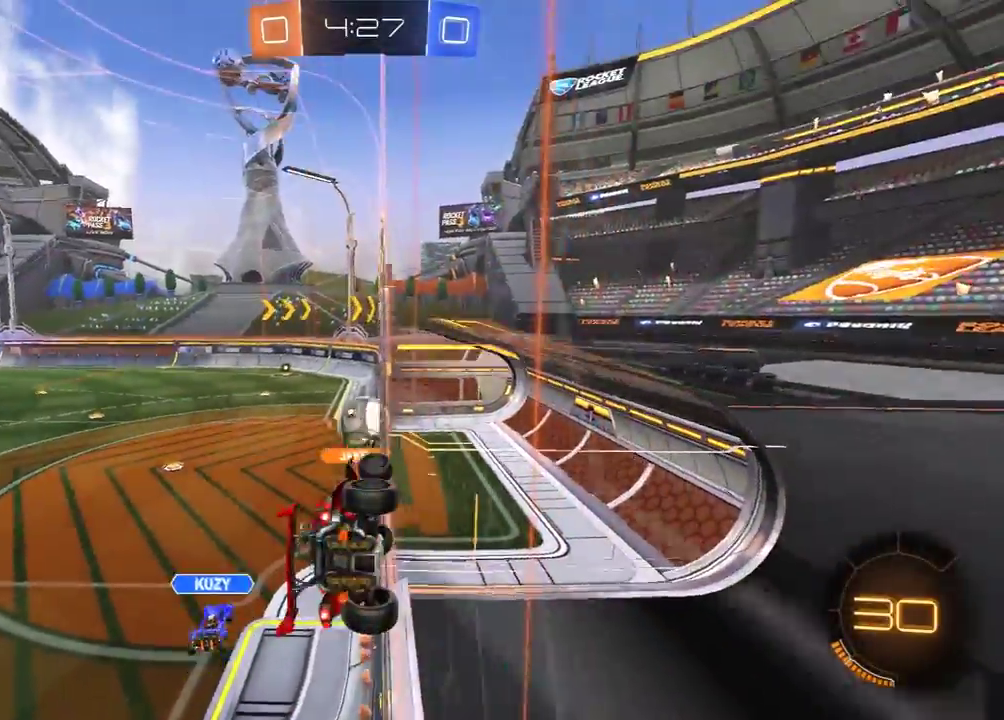
{"buttons": [], "left_stick": "left", "right_stick": "center", "events": [[33, "left_stick", "center"], [450, "left_stick", "left"]]}
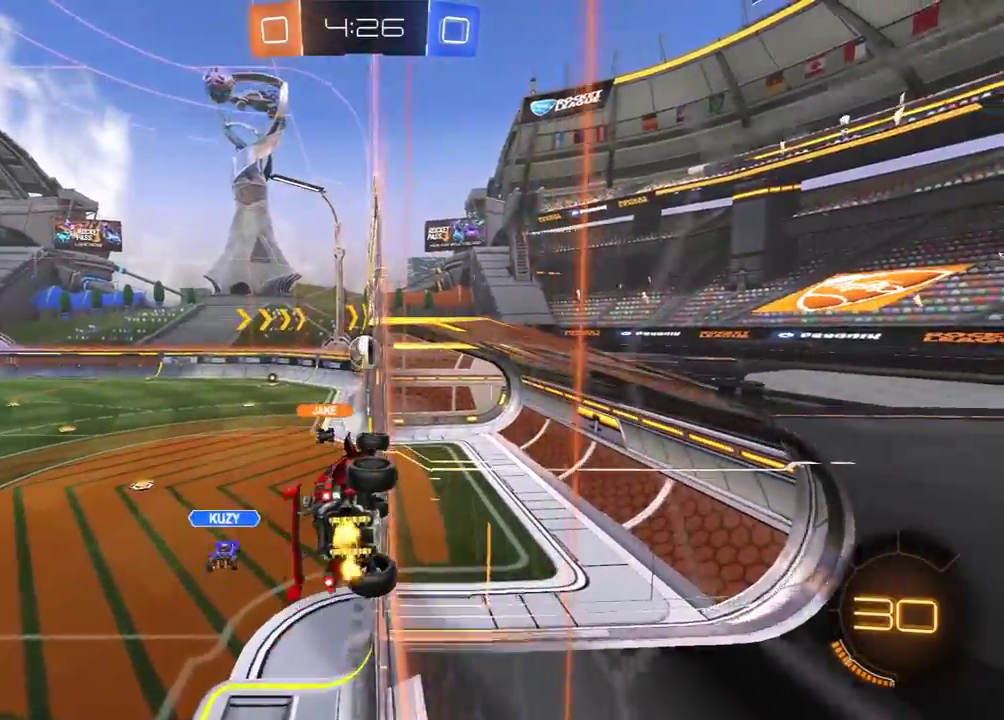
{"buttons": ["L1"], "left_stick": "down", "right_stick": "center", "events": [[83, "left_stick", "center"], [200, "left_stick", "right"], [250, "left_stick", "center"], [317, "left_stick", "down-right"], [333, "A", "down"], [383, "L1", "down"], [417, "left_stick", "down"], [467, "A", "up"]]}
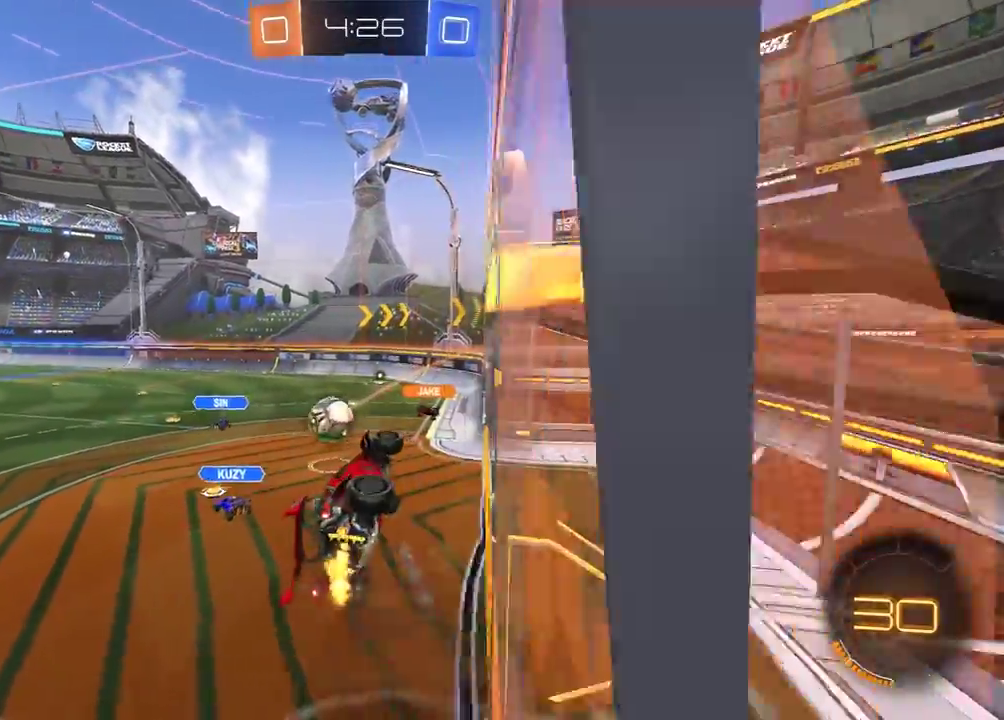
{"buttons": [], "left_stick": "up-left", "right_stick": "center", "events": [[67, "left_stick", "down-right"], [117, "left_stick", "right"], [183, "left_stick", "up-right"], [333, "L1", "up"], [383, "left_stick", "up-left"]]}
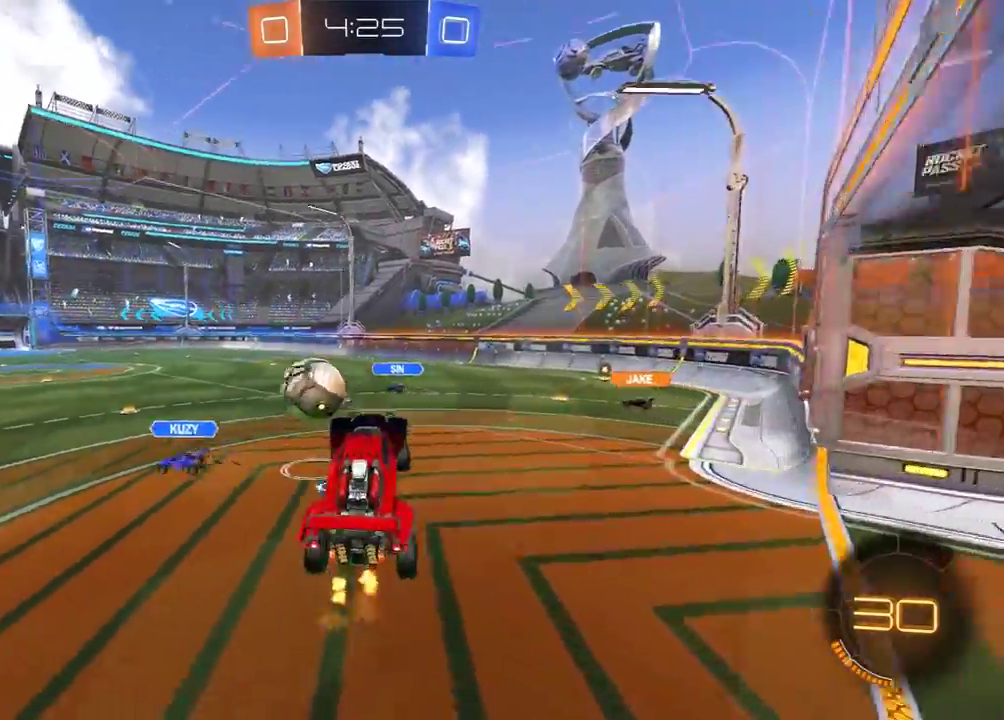
{"buttons": [], "left_stick": "up-left", "right_stick": "center", "events": [[33, "left_stick", "center"], [100, "left_stick", "left"], [300, "left_stick", "up-left"], [383, "A", "down"], [383, "L3", "down"], [467, "A", "up"], [467, "L3", "up"]]}
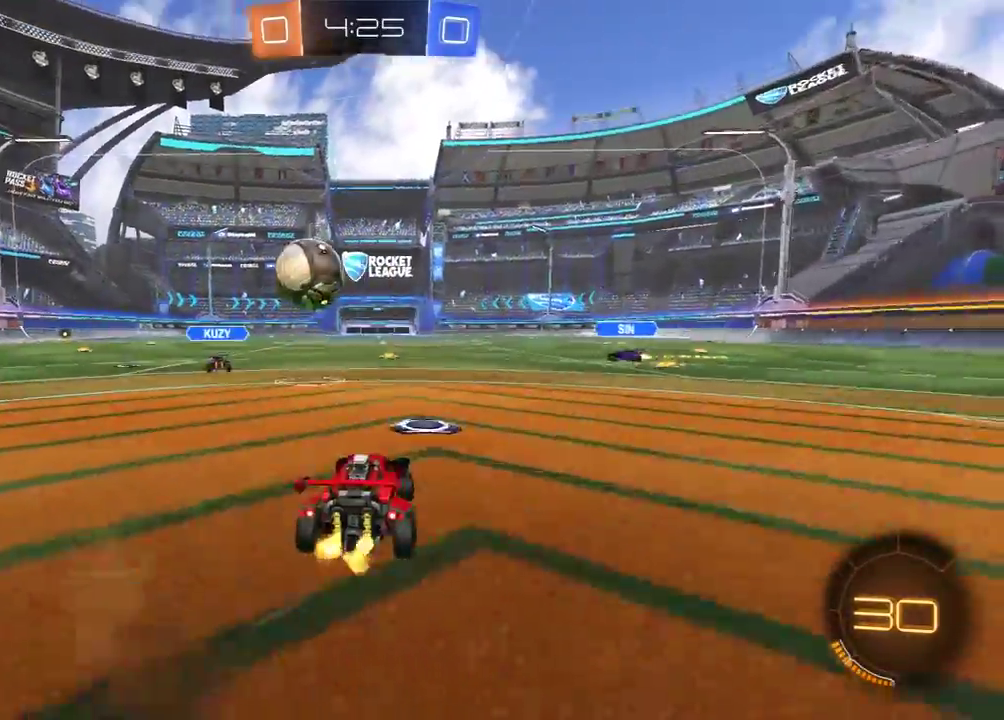
{"buttons": ["A", "R1"], "left_stick": "down-right", "right_stick": "center", "events": [[33, "R1", "down"], [283, "left_stick", "center"], [433, "A", "down"], [433, "left_stick", "down-right"]]}
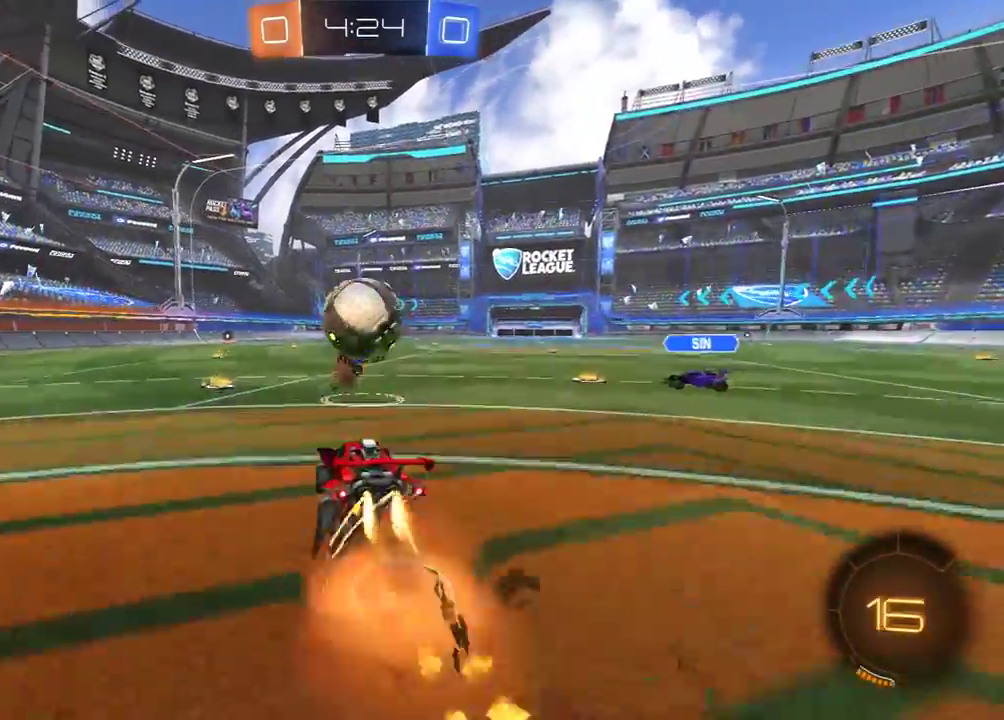
{"buttons": ["L1"], "left_stick": "down-left", "right_stick": "center", "events": [[117, "A", "up"], [167, "left_stick", "up-right"], [217, "A", "down"], [217, "L1", "down"], [233, "L3", "down"], [233, "left_stick", "up-left"], [317, "A", "up"], [367, "left_stick", "down-left"], [383, "R1", "up"], [467, "L3", "up"]]}
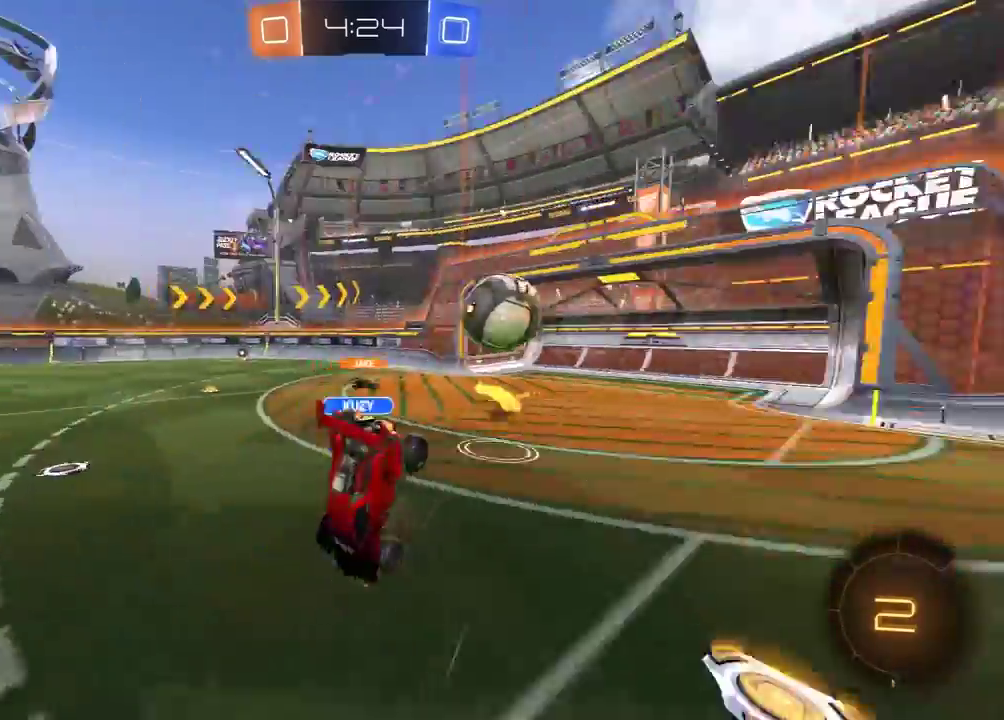
{"buttons": [], "left_stick": "down-left", "right_stick": "center", "events": [[467, "L1", "up"]]}
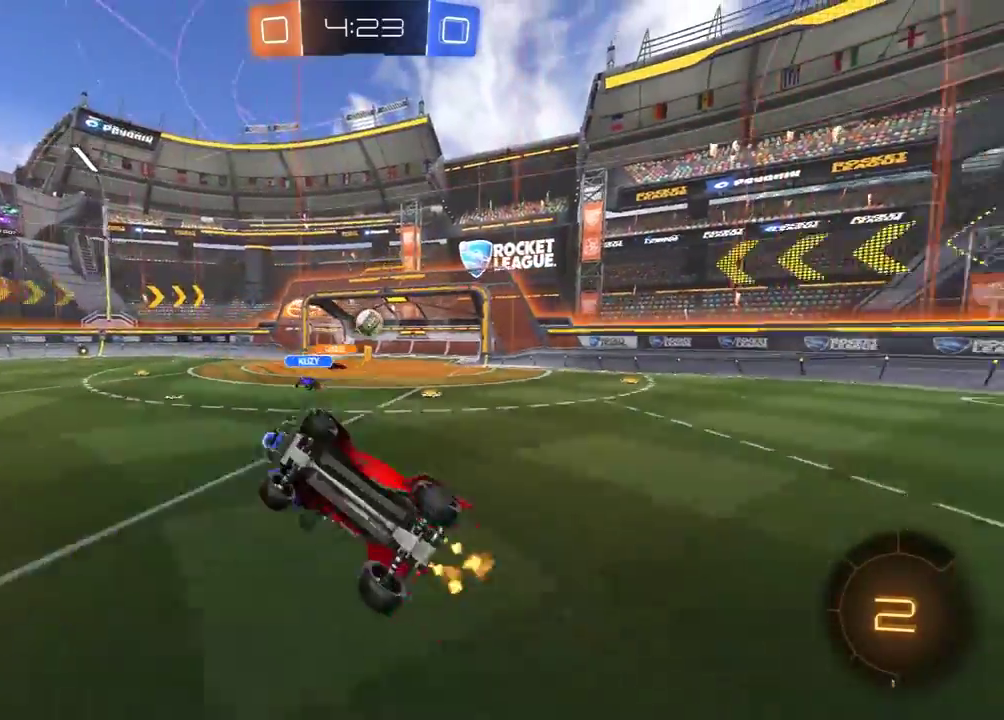
{"buttons": [], "left_stick": "center", "right_stick": "center", "events": [[83, "left_stick", "left"], [183, "left_stick", "up-left"], [367, "left_stick", "left"], [483, "left_stick", "center"]]}
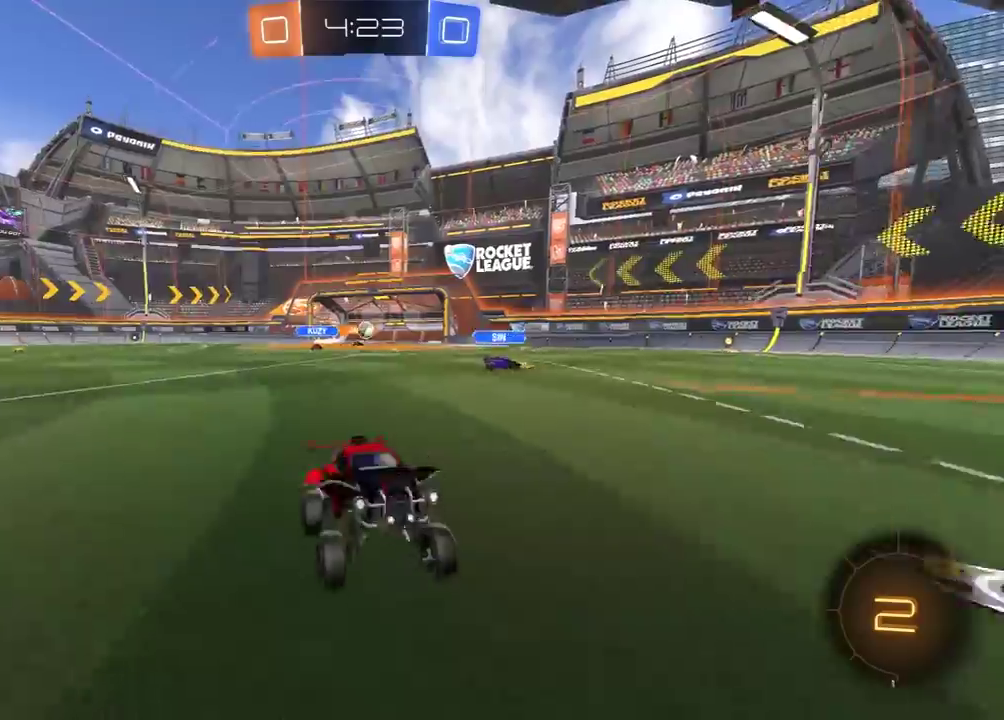
{"buttons": [], "left_stick": "center", "right_stick": "center", "events": [[50, "left_stick", "left"], [217, "left_stick", "center"]]}
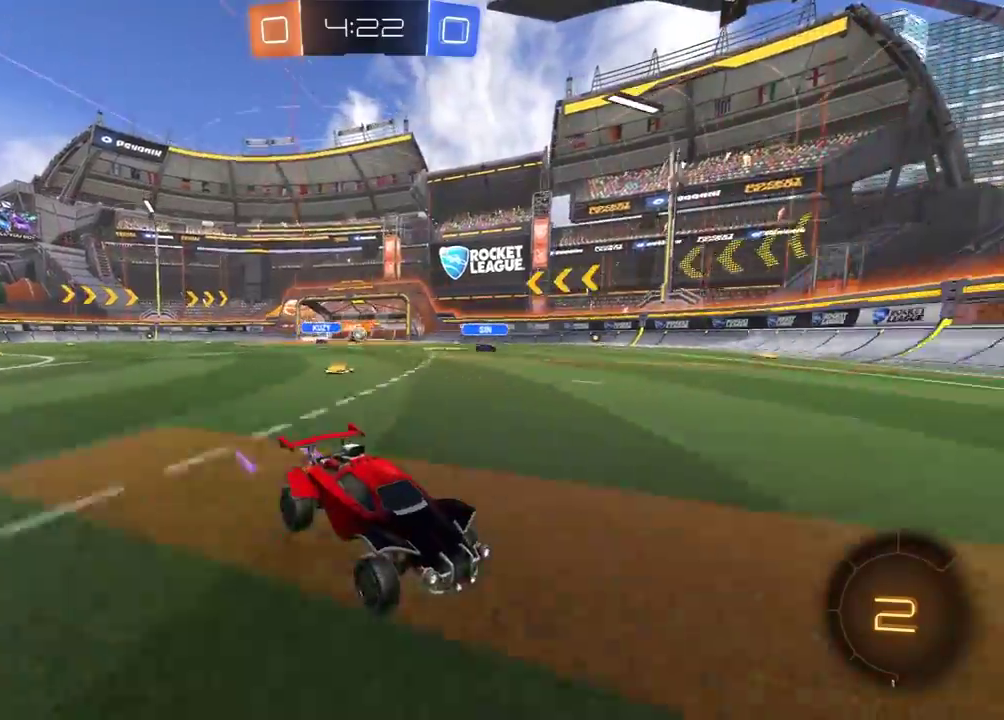
{"buttons": [], "left_stick": "left", "right_stick": "center"}
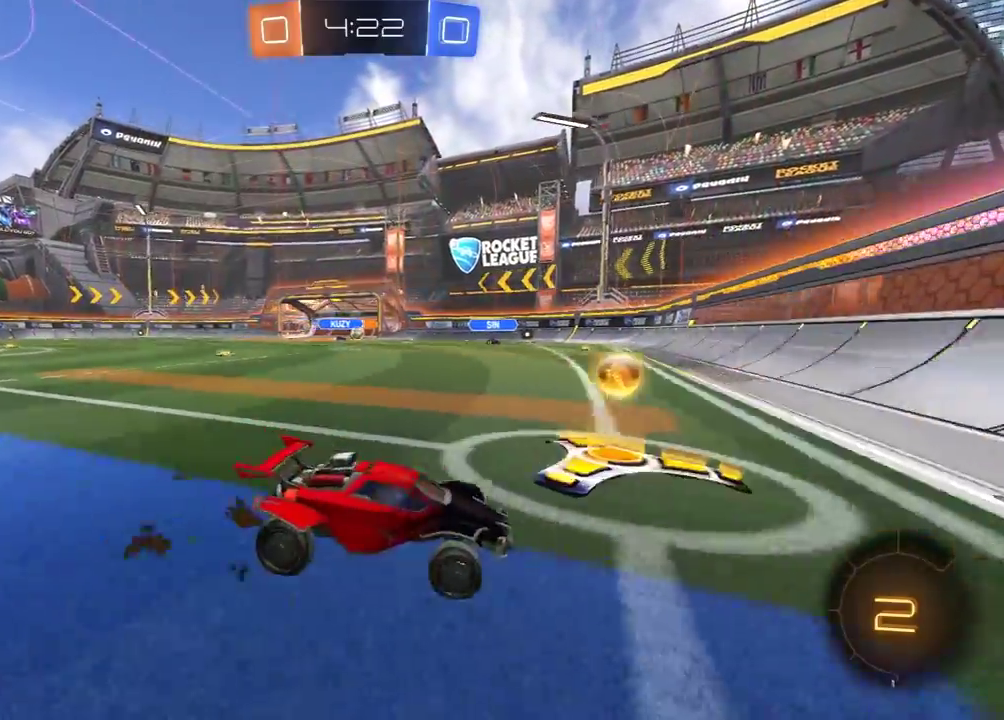
{"buttons": [], "left_stick": "left", "right_stick": "center", "events": [[50, "L2", "down"], [333, "L2", "up"]]}
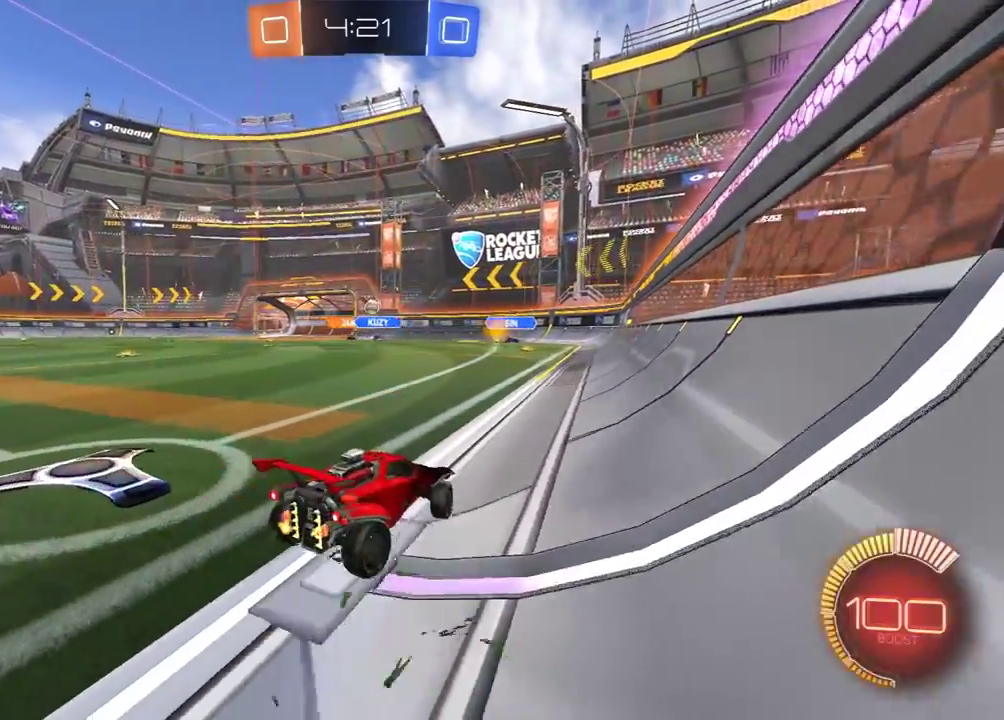
{"buttons": [], "left_stick": "center", "right_stick": "center", "events": [[150, "left_stick", "center"]]}
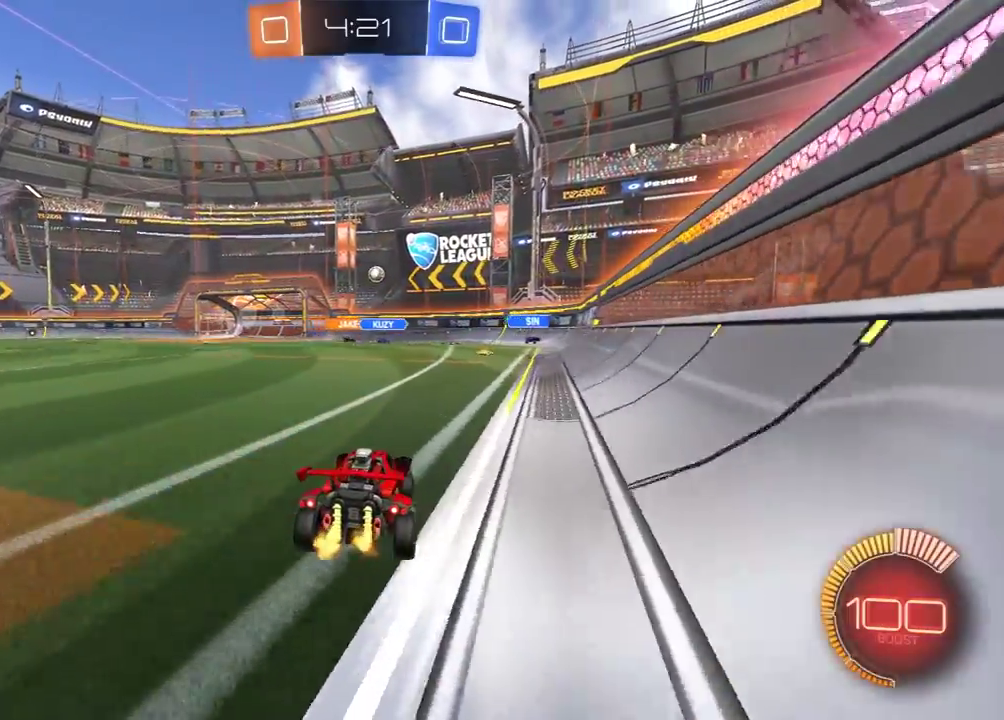
{"buttons": [], "left_stick": "right", "right_stick": "center", "events": [[483, "left_stick", "right"]]}
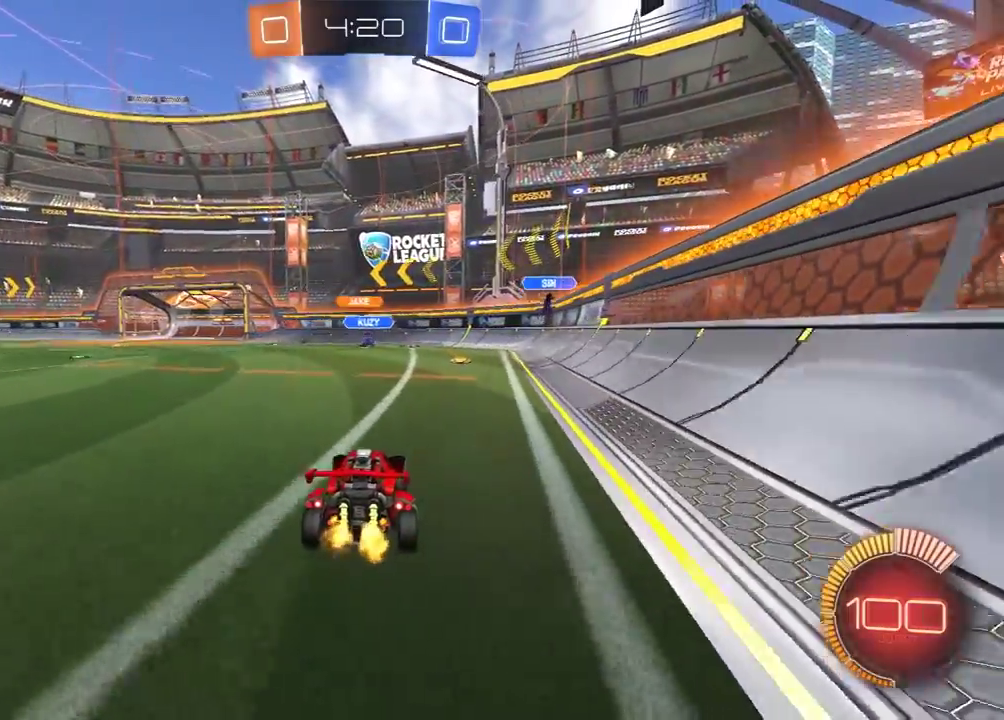
{"buttons": [], "left_stick": "center", "right_stick": "center", "events": [[100, "left_stick", "center"]]}
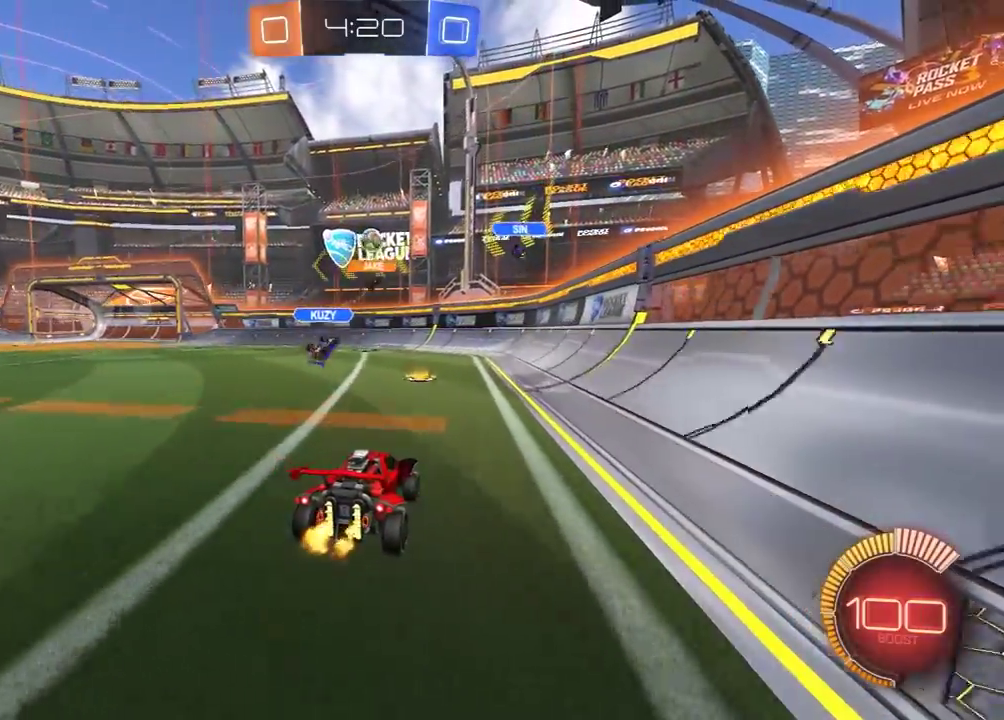
{"buttons": ["L1"], "left_stick": "right", "right_stick": "center", "events": [[417, "left_stick", "right"], [500, "L1", "down"]]}
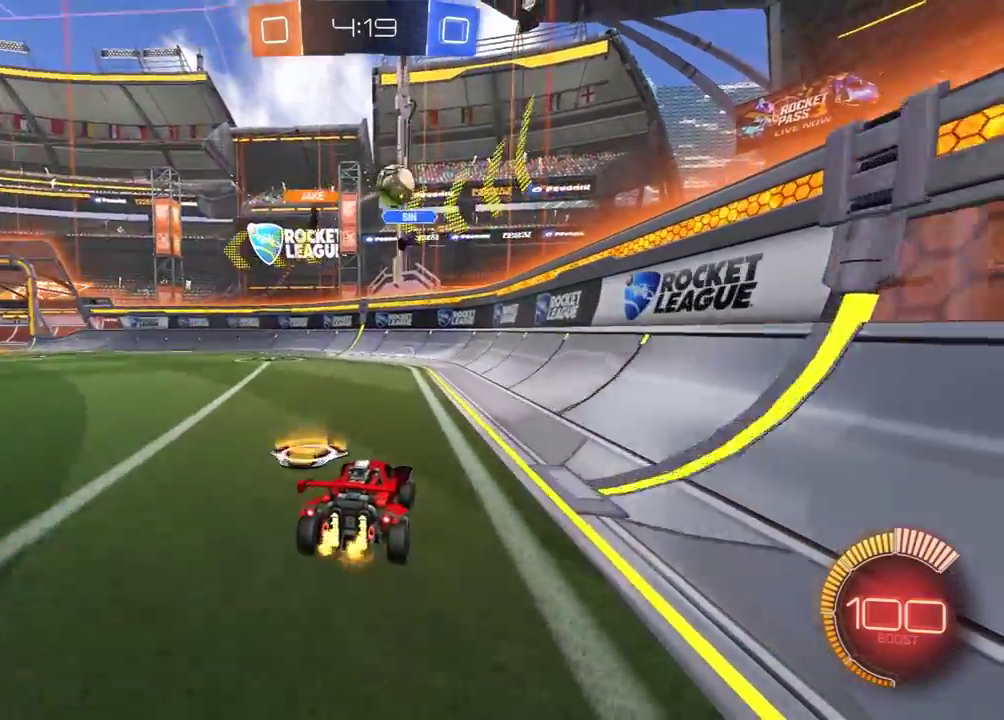
{"buttons": [], "left_stick": "right", "right_stick": "center", "events": [[167, "L1", "up"]]}
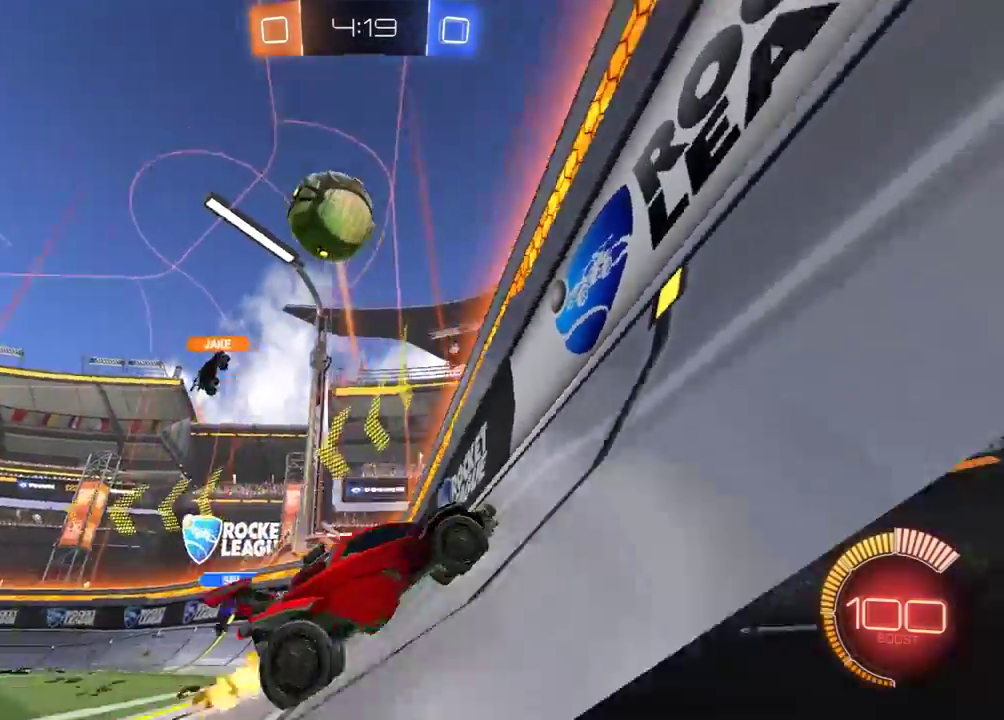
{"buttons": ["R1"], "left_stick": "right", "right_stick": "center", "events": [[117, "L1", "down"], [167, "R1", "down"], [183, "L1", "up"]]}
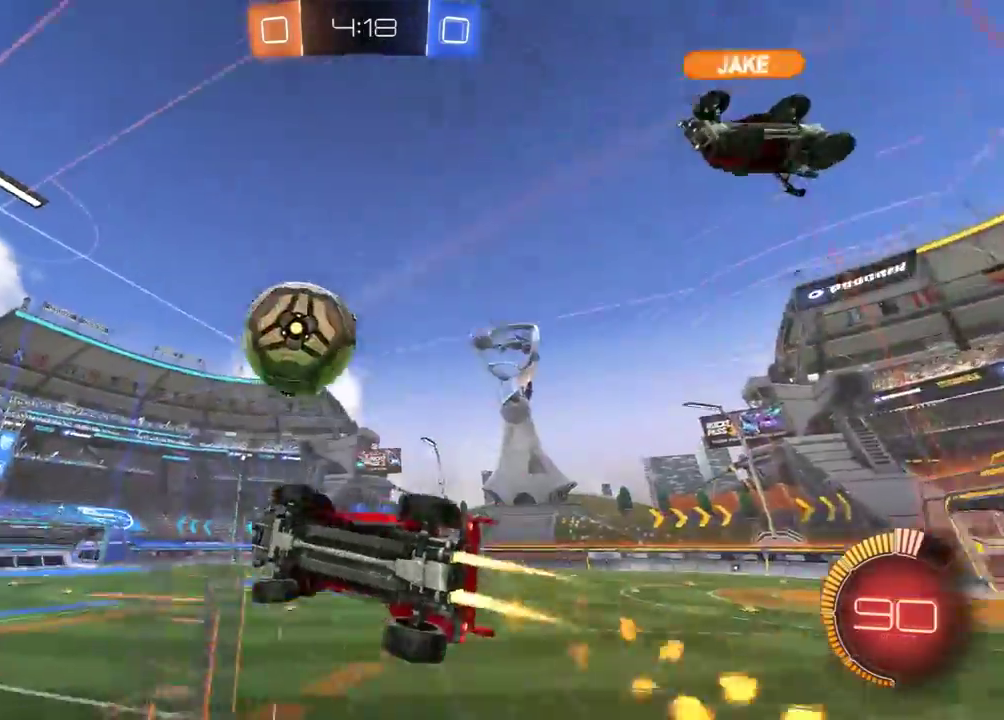
{"buttons": ["R1"], "left_stick": "center", "right_stick": "center", "events": [[17, "left_stick", "up-right"], [200, "left_stick", "center"]]}
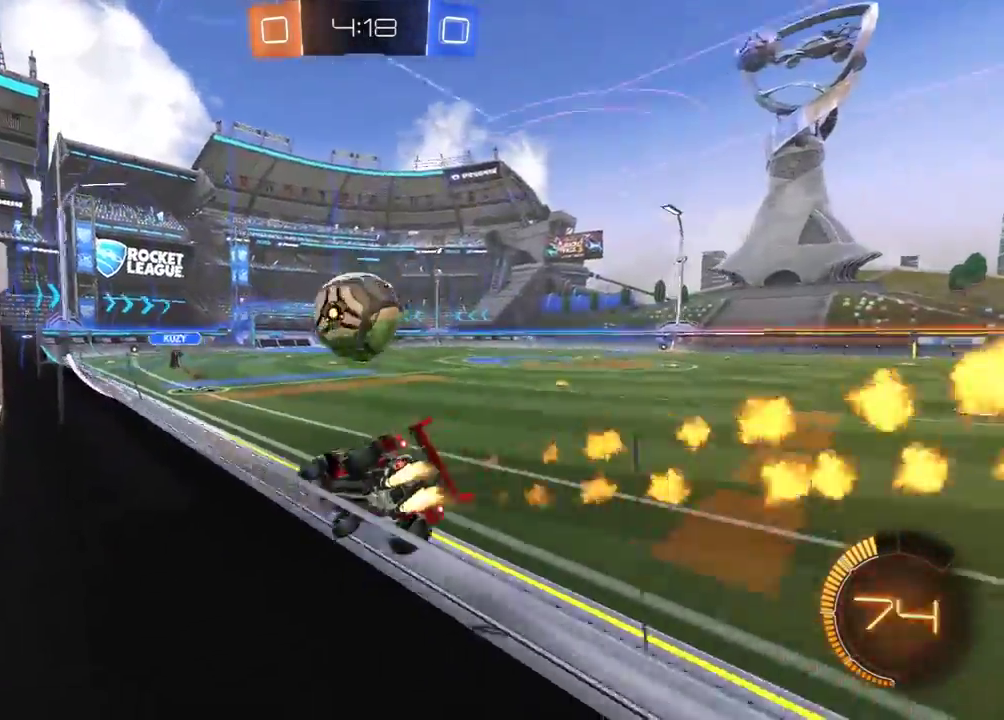
{"buttons": [], "left_stick": "center", "right_stick": "center", "events": [[33, "R1", "up"], [217, "left_stick", "left"], [300, "left_stick", "center"]]}
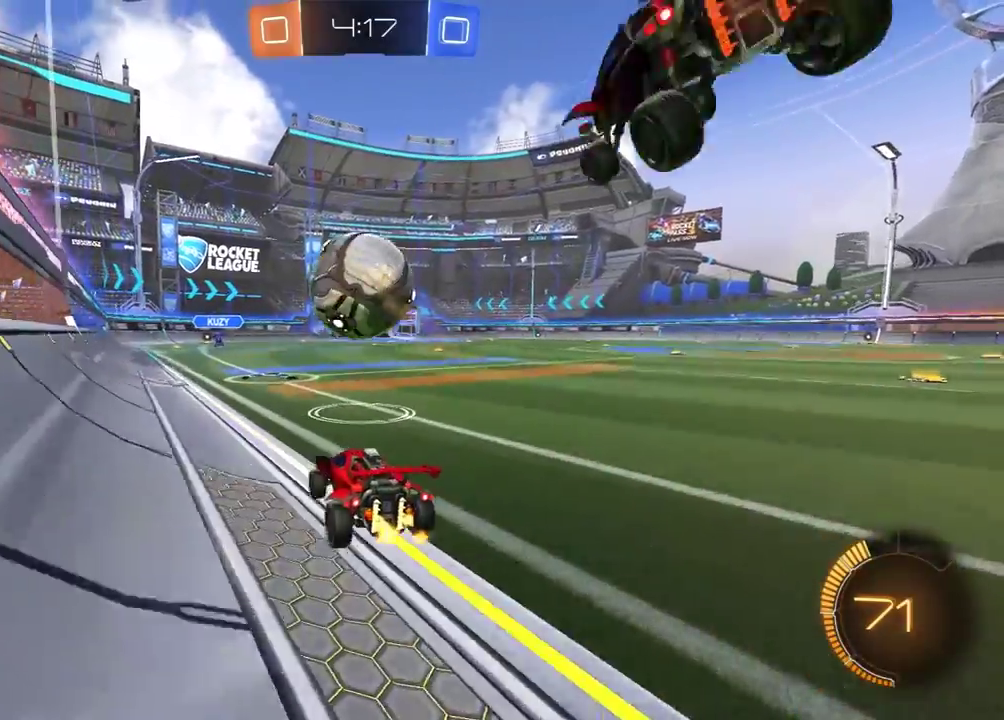
{"buttons": [], "left_stick": "center", "right_stick": "center", "events": [[133, "left_stick", "left"], [267, "left_stick", "center"], [333, "left_stick", "right"], [450, "left_stick", "center"]]}
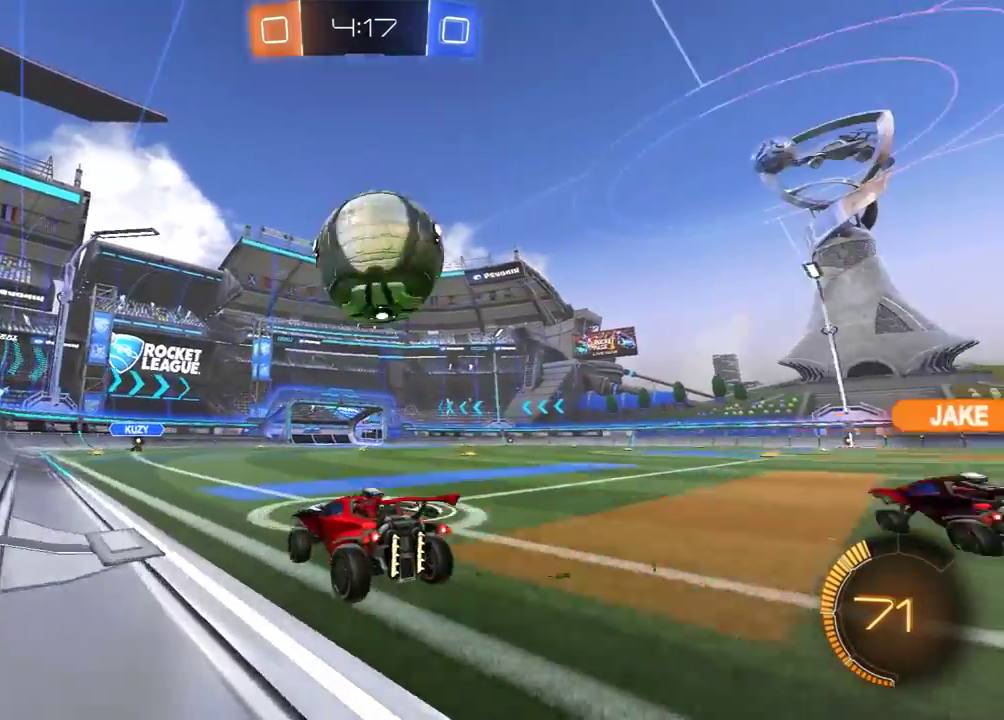
{"buttons": [], "left_stick": "center", "right_stick": "center", "events": [[117, "Y", "down"], [200, "Y", "up"]]}
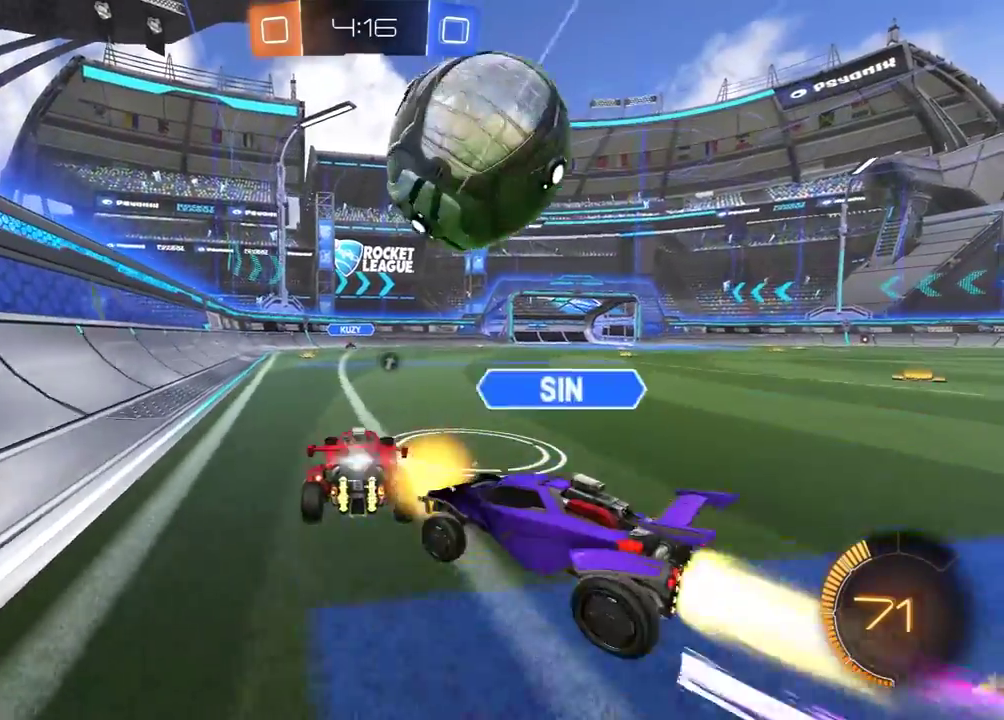
{"buttons": [], "left_stick": "center", "right_stick": "center", "events": [[17, "R1", "down"], [167, "R1", "up"]]}
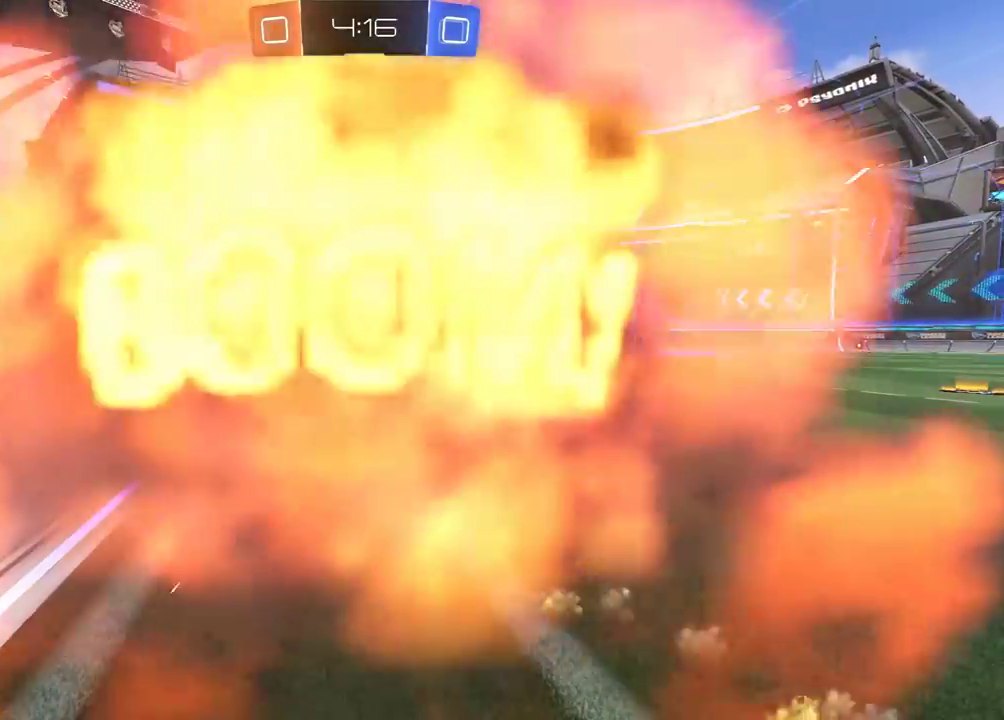
{"buttons": [], "left_stick": "center", "right_stick": "center", "events": [[50, "START", "down"], [50, "right_stick", "up-right"], [133, "DPAD_DOWN", "down"], [133, "START", "up"], [150, "right_stick", "center"], [217, "DPAD_DOWN", "up"], [267, "DPAD_DOWN", "down"], [333, "DPAD_DOWN", "up"], [383, "DPAD_DOWN", "down"], [467, "DPAD_DOWN", "up"]]}
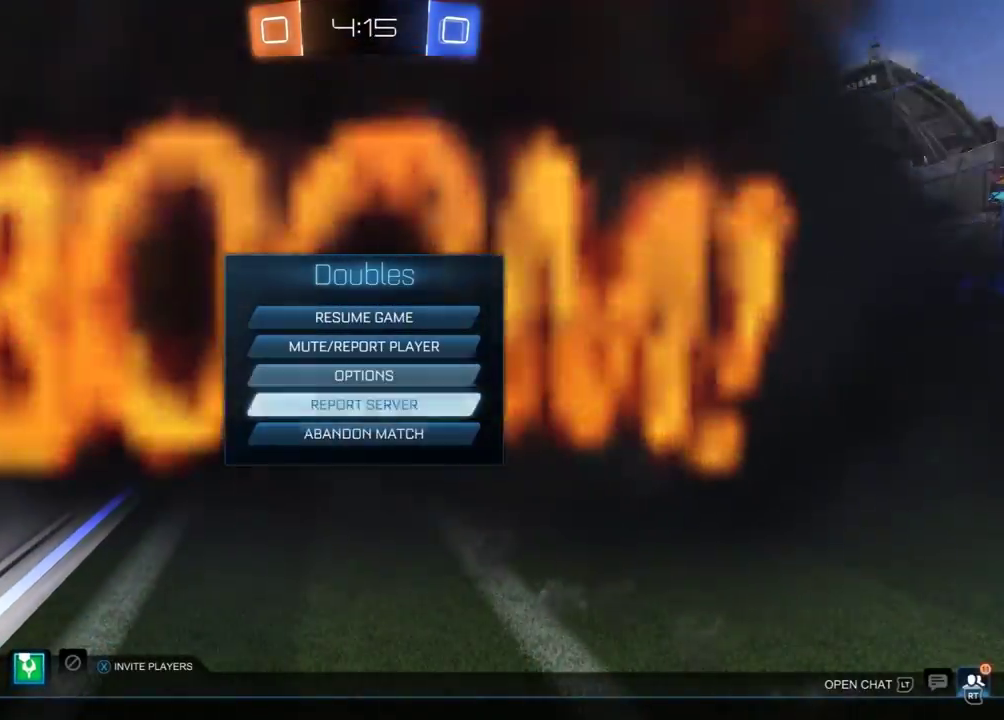
{"buttons": [], "left_stick": "center", "right_stick": "center", "events": [[17, "DPAD_DOWN", "down"], [100, "DPAD_DOWN", "up"], [200, "DPAD_UP", "down"], [283, "DPAD_UP", "up"], [367, "DPAD_UP", "down"], [433, "DPAD_UP", "up"]]}
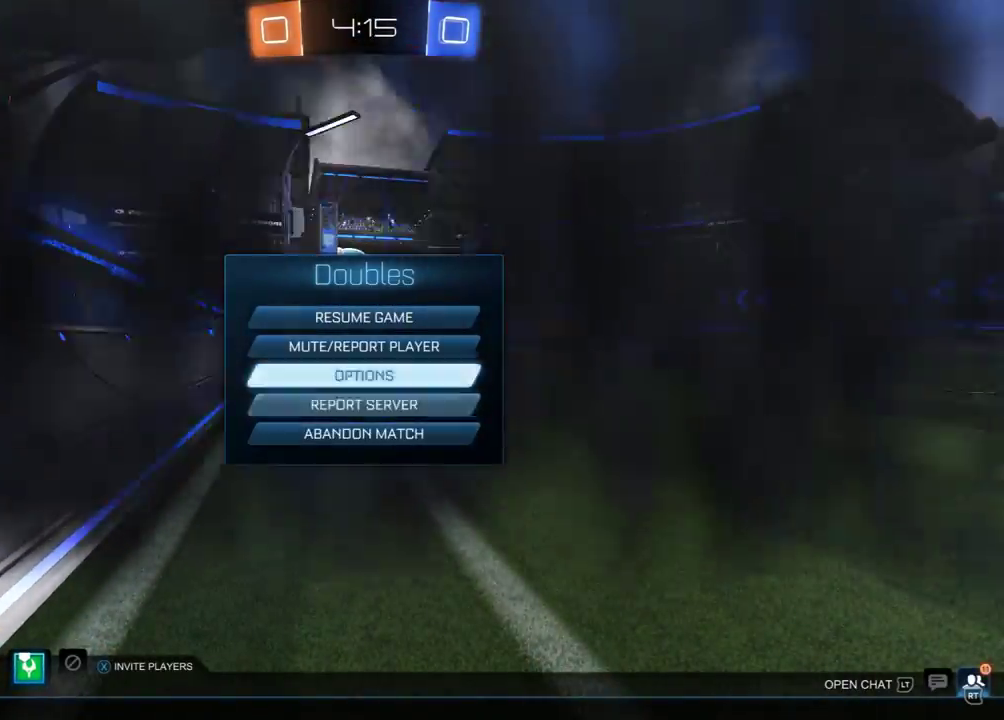
{"buttons": [], "left_stick": "center", "right_stick": "center", "events": [[17, "DPAD_UP", "down"], [83, "DPAD_UP", "up"], [167, "DPAD_UP", "down"], [250, "A", "down"], [267, "DPAD_UP", "up"], [333, "A", "up"]]}
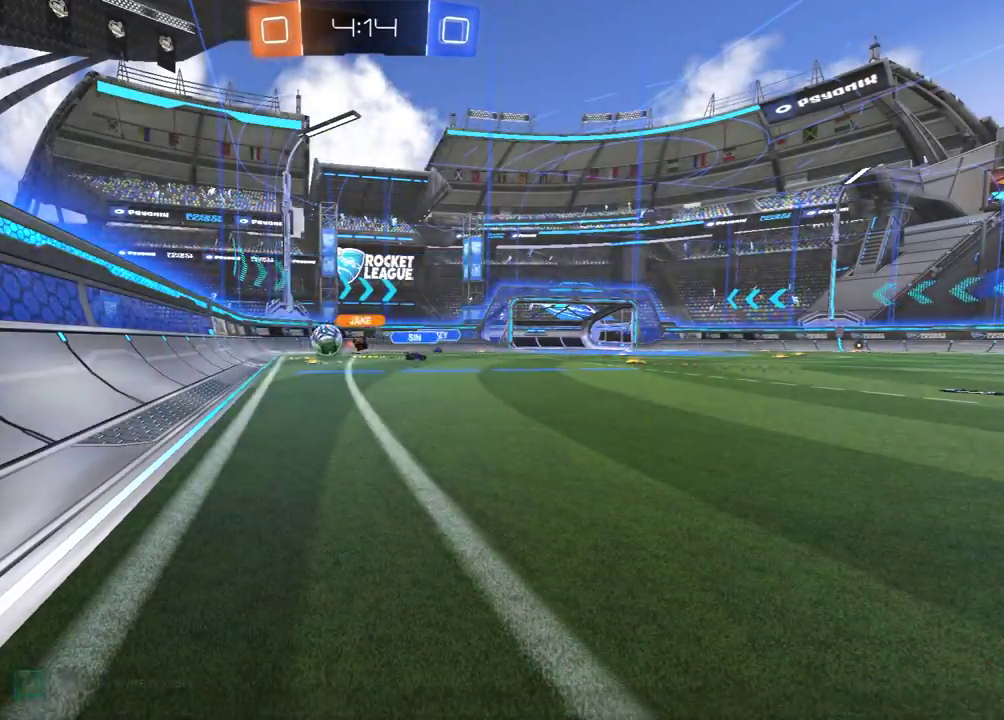
{"buttons": [], "left_stick": "center", "right_stick": "center", "events": [[117, "R1", "down"], [400, "R1", "up"]]}